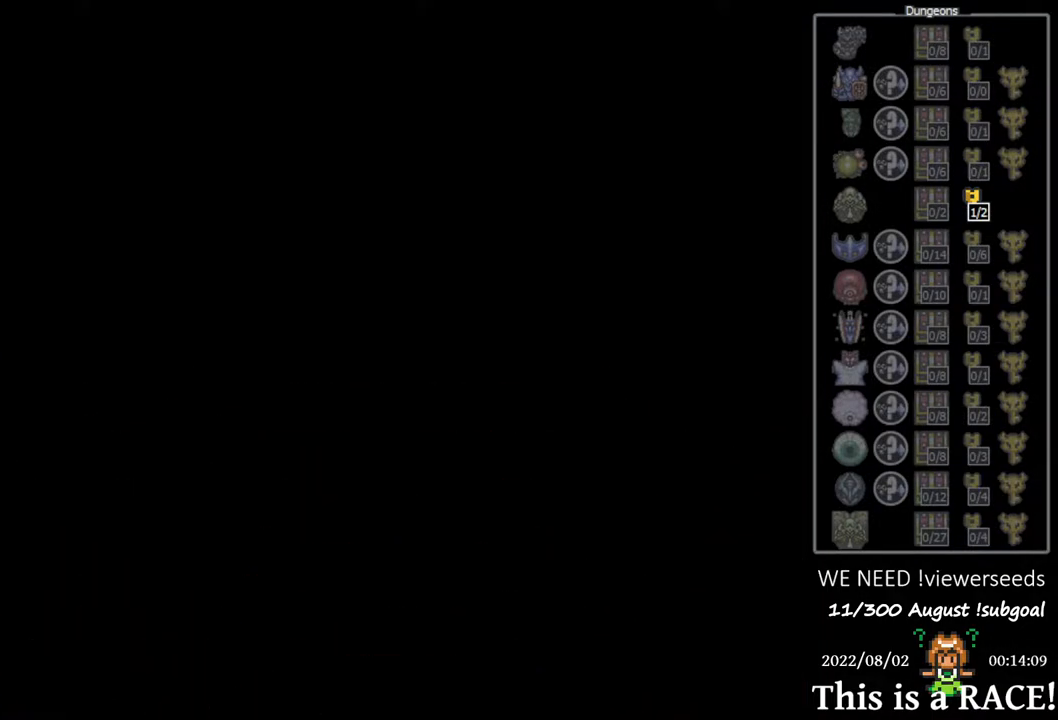
Gameplay with a controller (Nintendo layout); each line is a JSON object with the inputs held at the frame after it. "events" lists button and stick changes between this image and that frame as [ms after this image, input, new state], when the widget could be followed in between. Not read: L3 R3.
{"buttons": ["DPAD_DOWN"], "events": []}
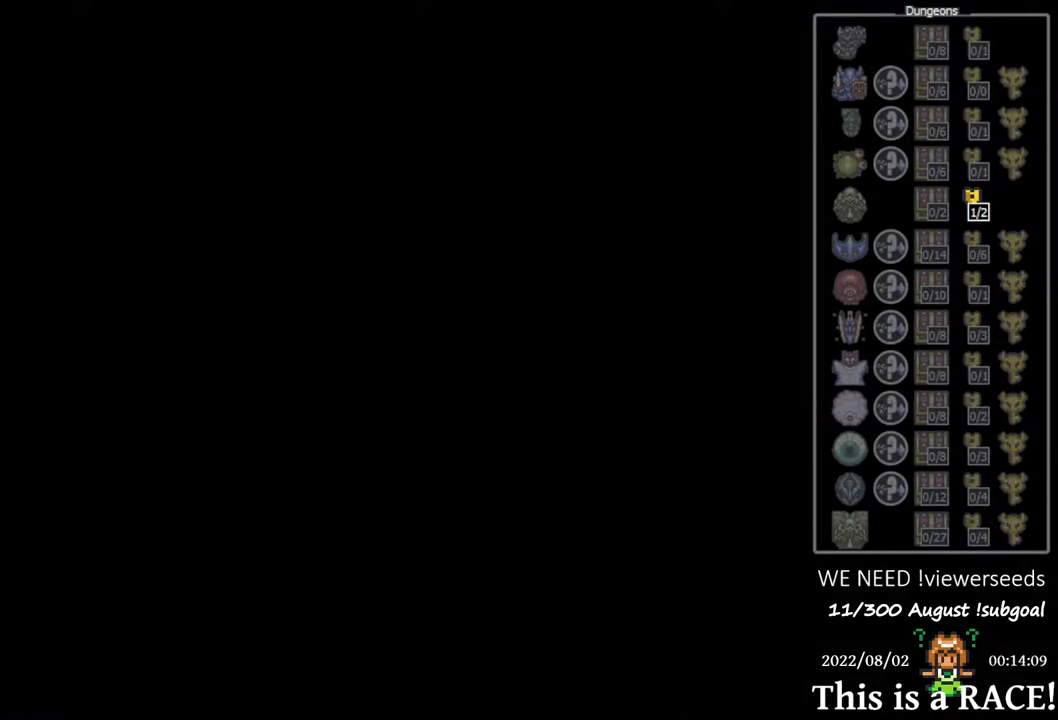
{"buttons": ["DPAD_DOWN"], "events": [[150, "Y", "down"], [483, "Y", "up"]]}
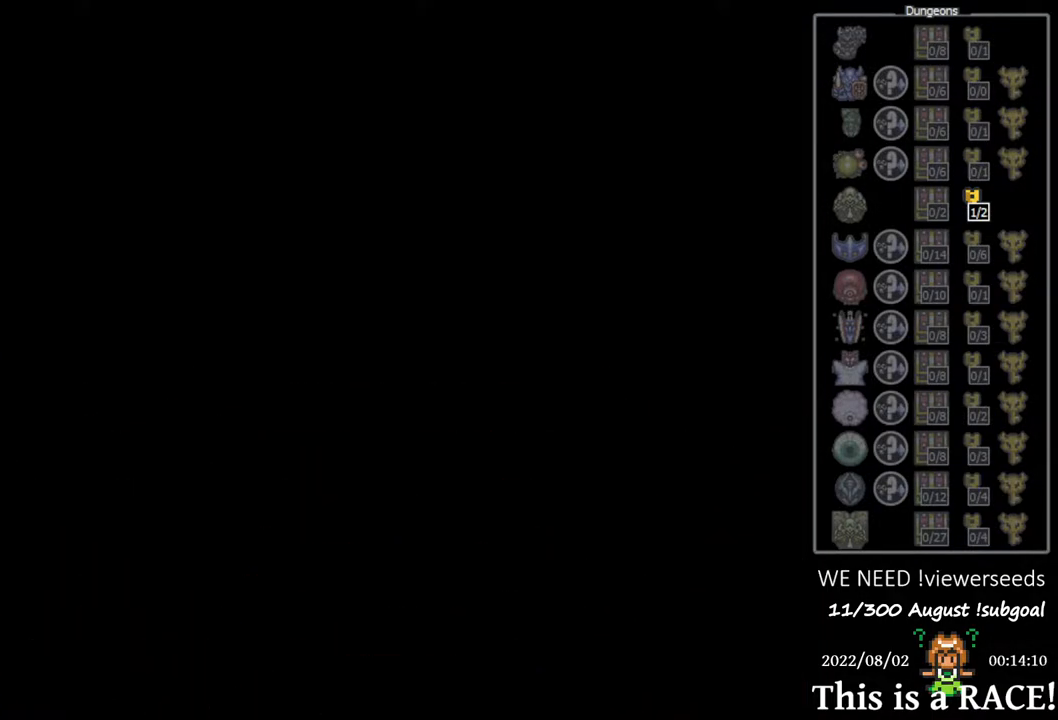
{"buttons": ["DPAD_DOWN"], "events": []}
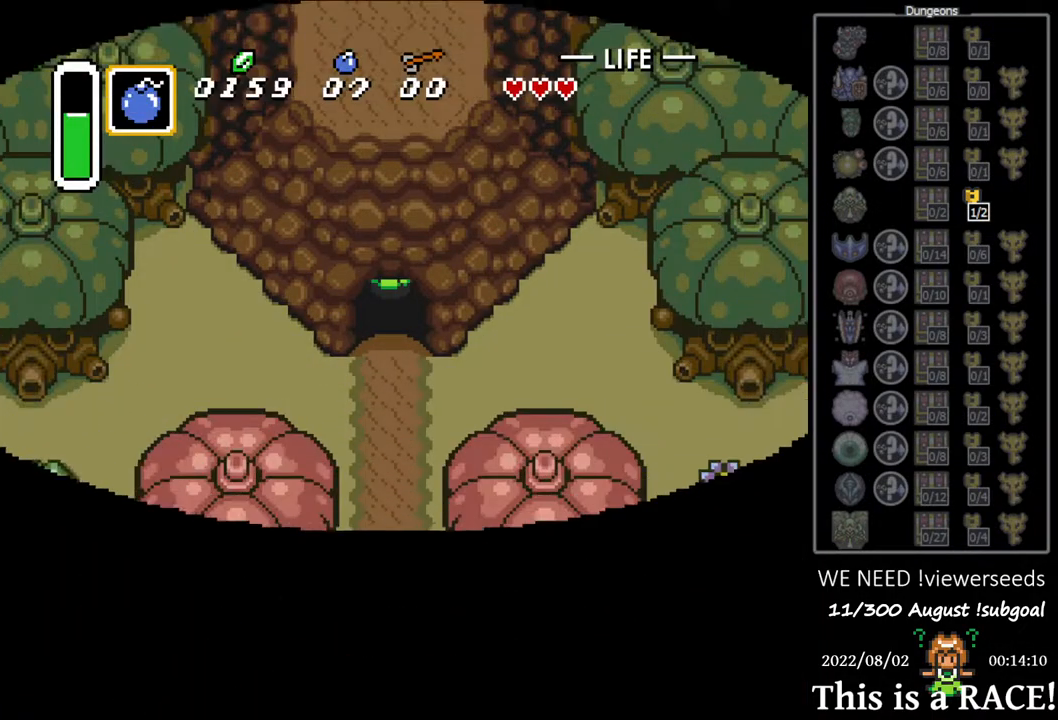
{"buttons": ["DPAD_DOWN"], "events": []}
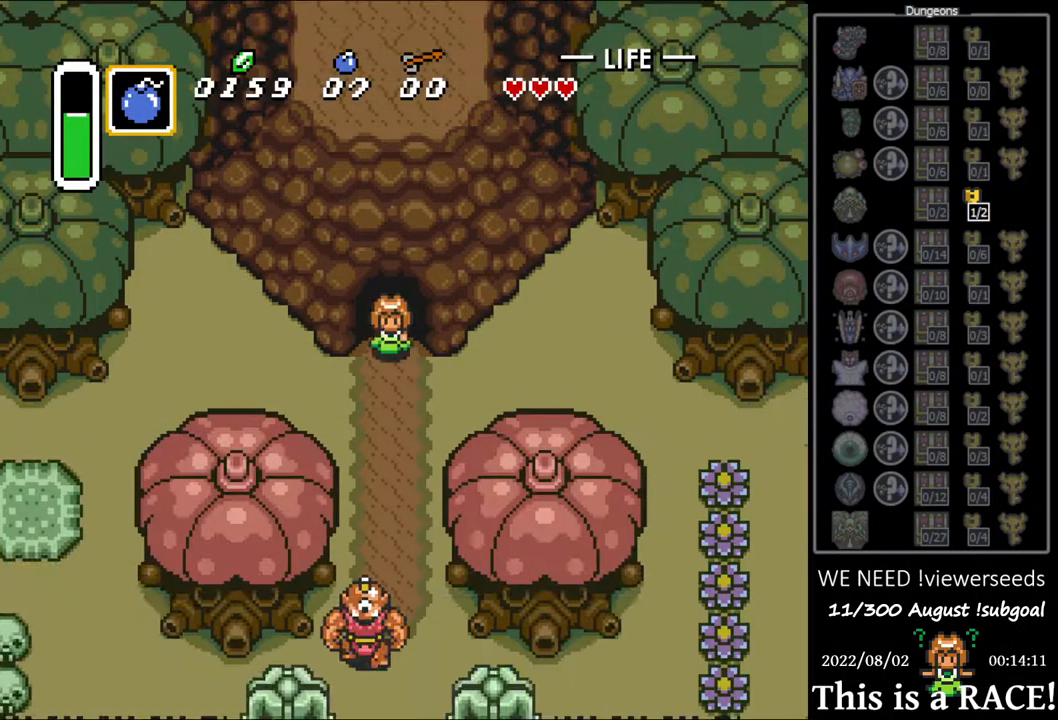
{"buttons": ["DPAD_LEFT"], "events": [[67, "DPAD_LEFT", "down"], [167, "DPAD_DOWN", "up"]]}
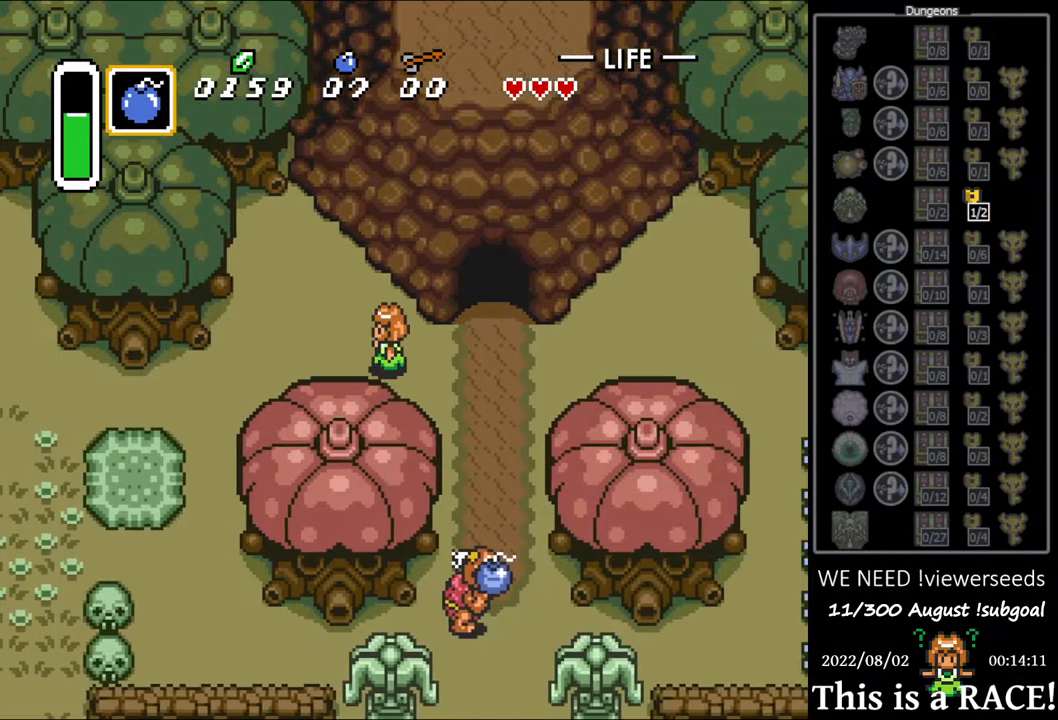
{"buttons": ["DPAD_LEFT"], "events": []}
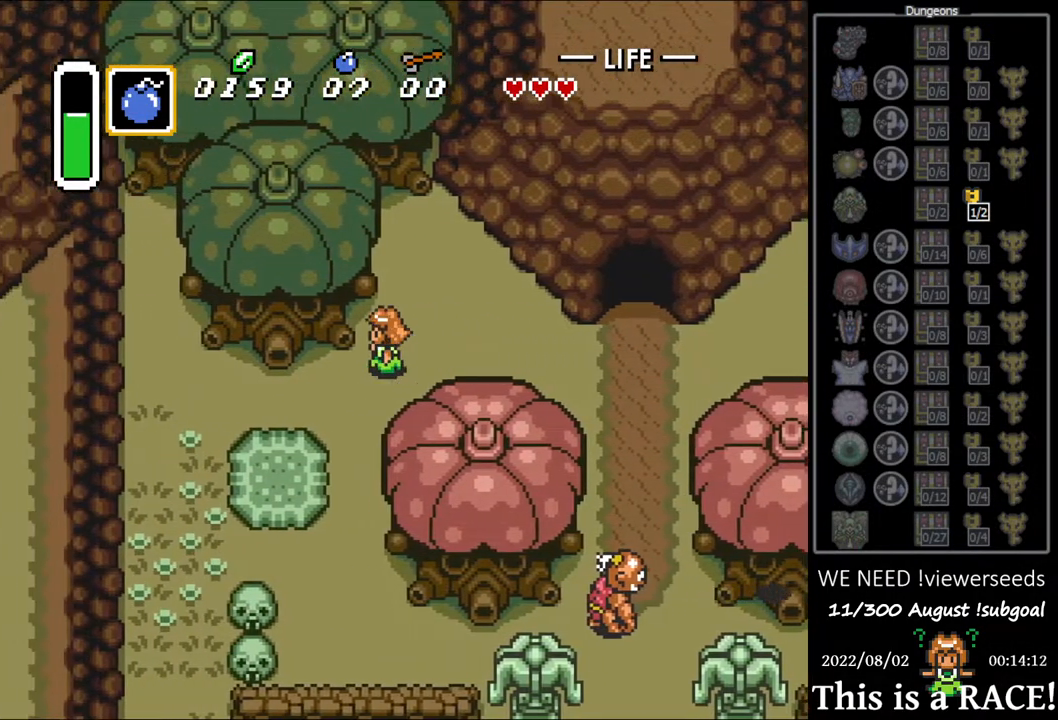
{"buttons": ["DPAD_LEFT"], "events": [[17, "DPAD_DOWN", "down"], [317, "DPAD_DOWN", "up"]]}
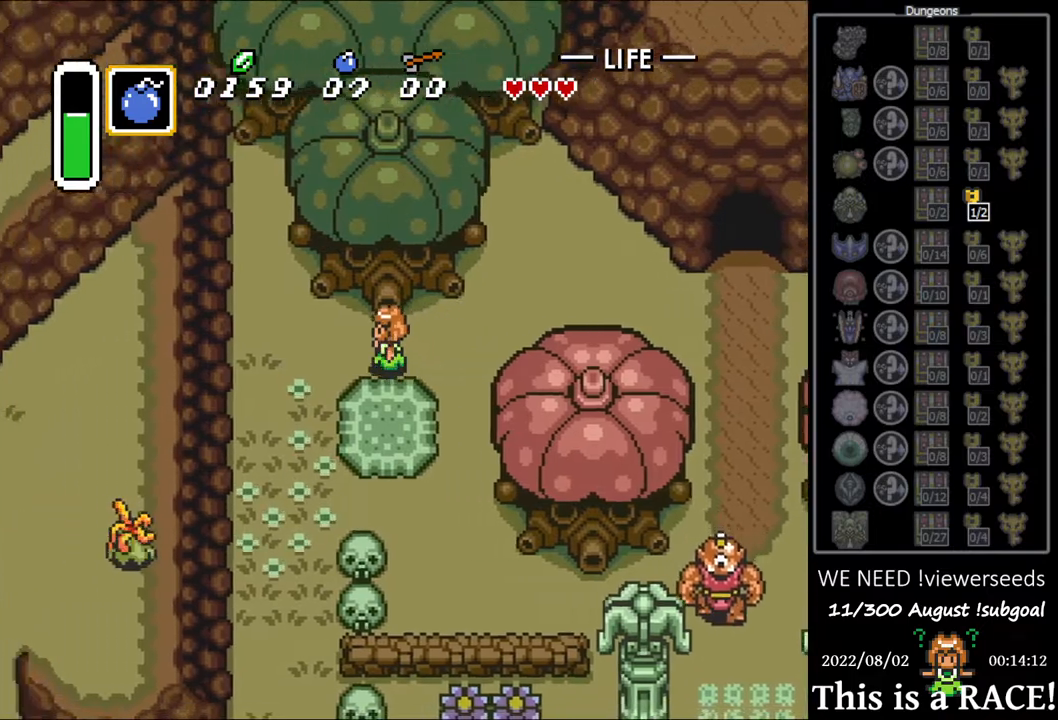
{"buttons": ["DPAD_DOWN", "DPAD_LEFT"], "events": [[100, "DPAD_DOWN", "down"]]}
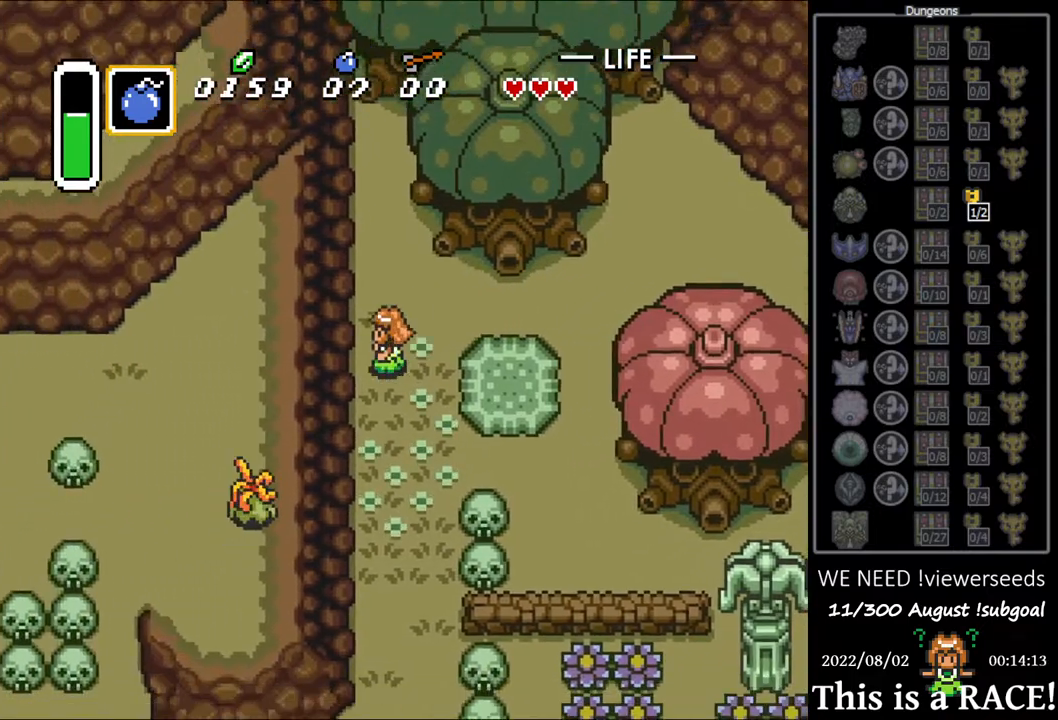
{"buttons": ["DPAD_DOWN", "DPAD_LEFT"], "events": []}
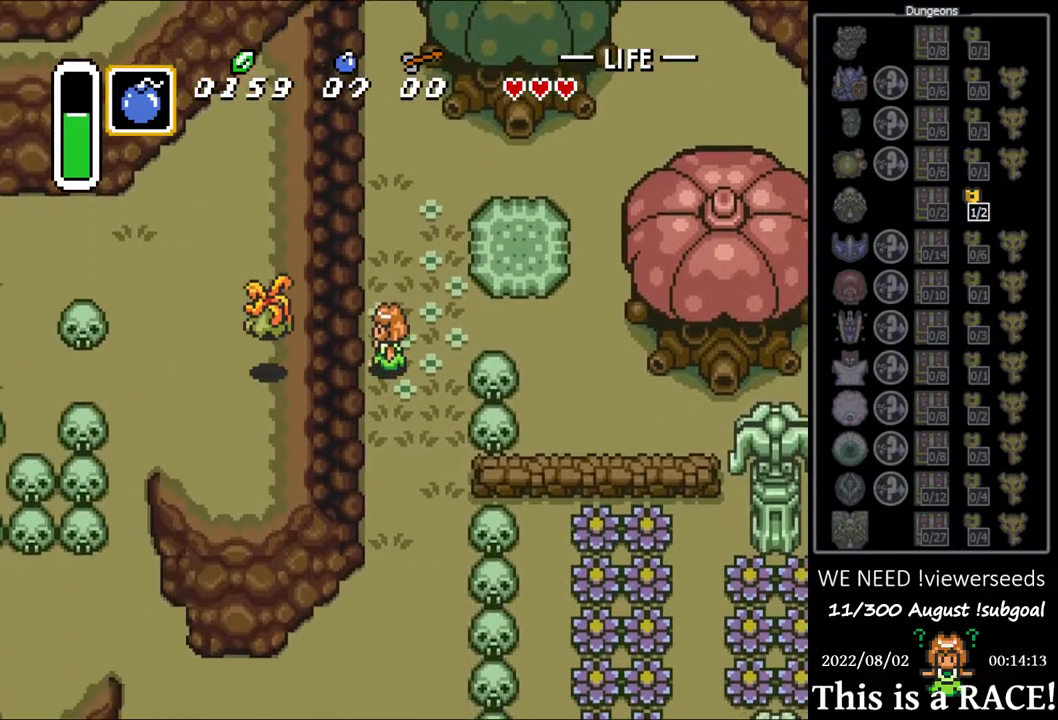
{"buttons": ["DPAD_DOWN", "DPAD_LEFT"], "events": []}
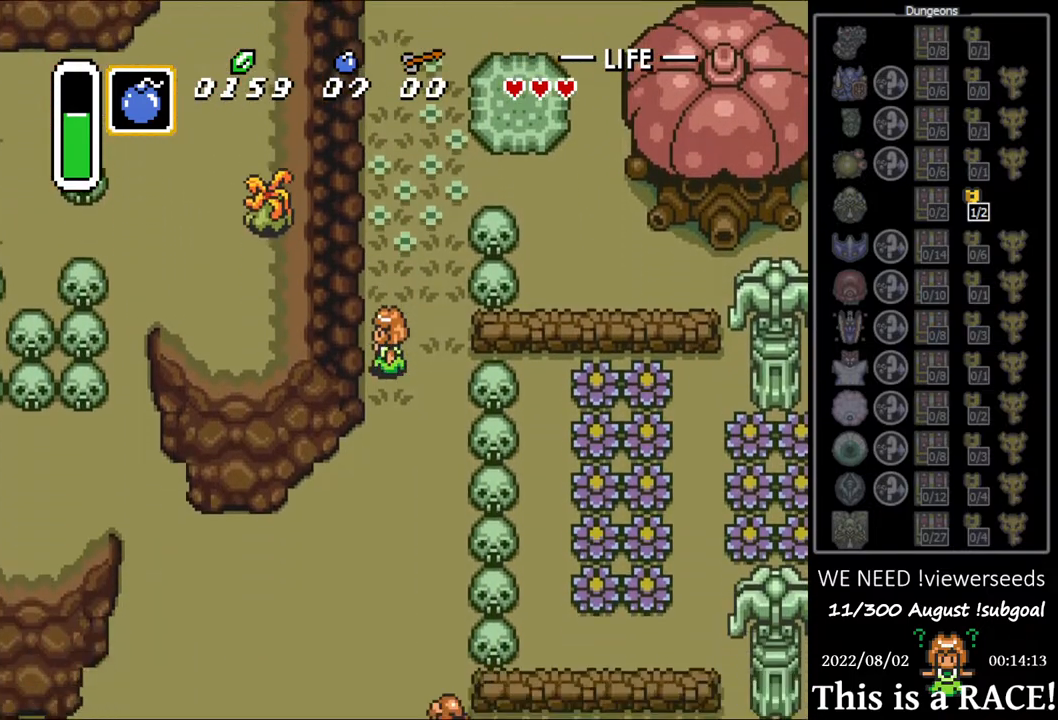
{"buttons": ["DPAD_DOWN", "DPAD_LEFT"], "events": []}
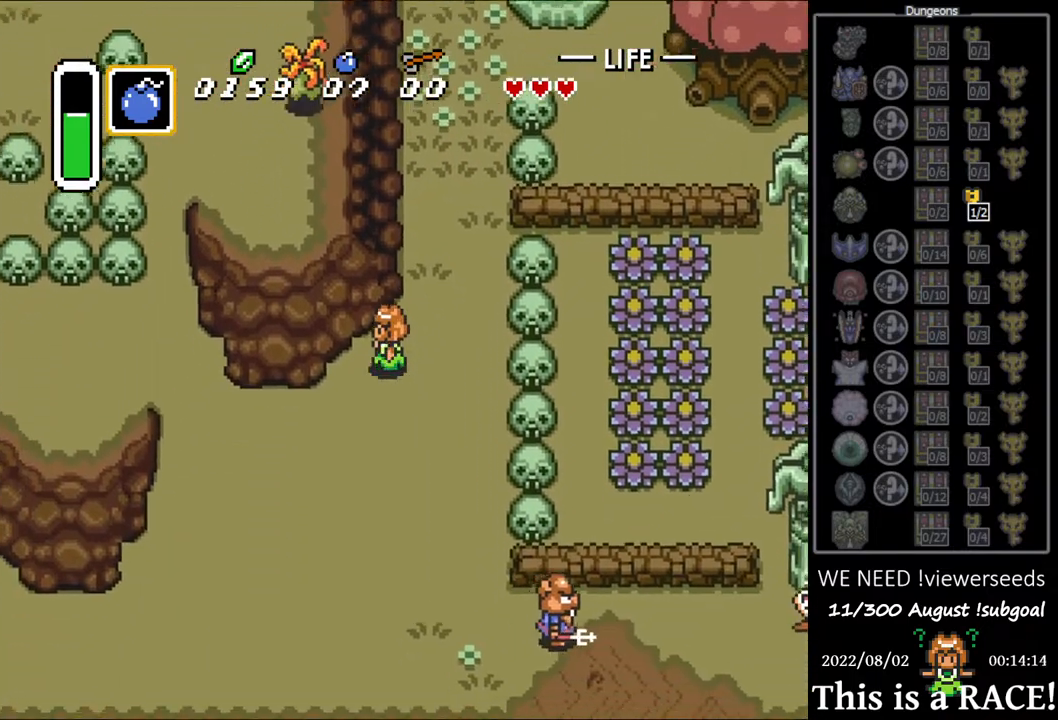
{"buttons": ["DPAD_DOWN", "DPAD_LEFT"], "events": []}
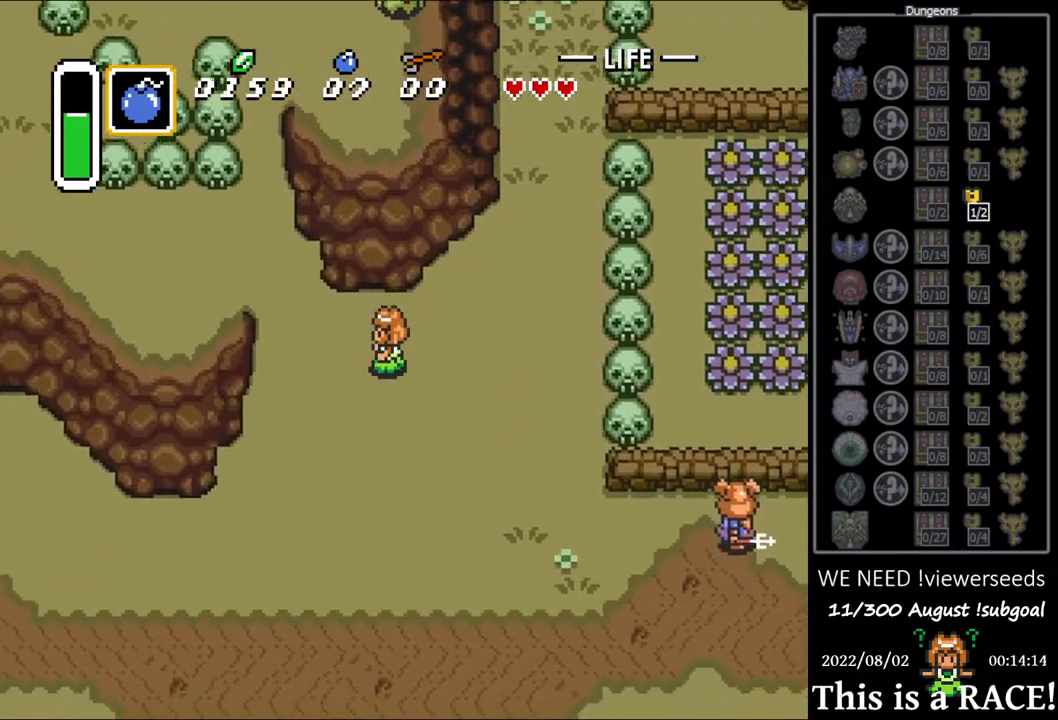
{"buttons": ["DPAD_DOWN", "DPAD_LEFT"], "events": []}
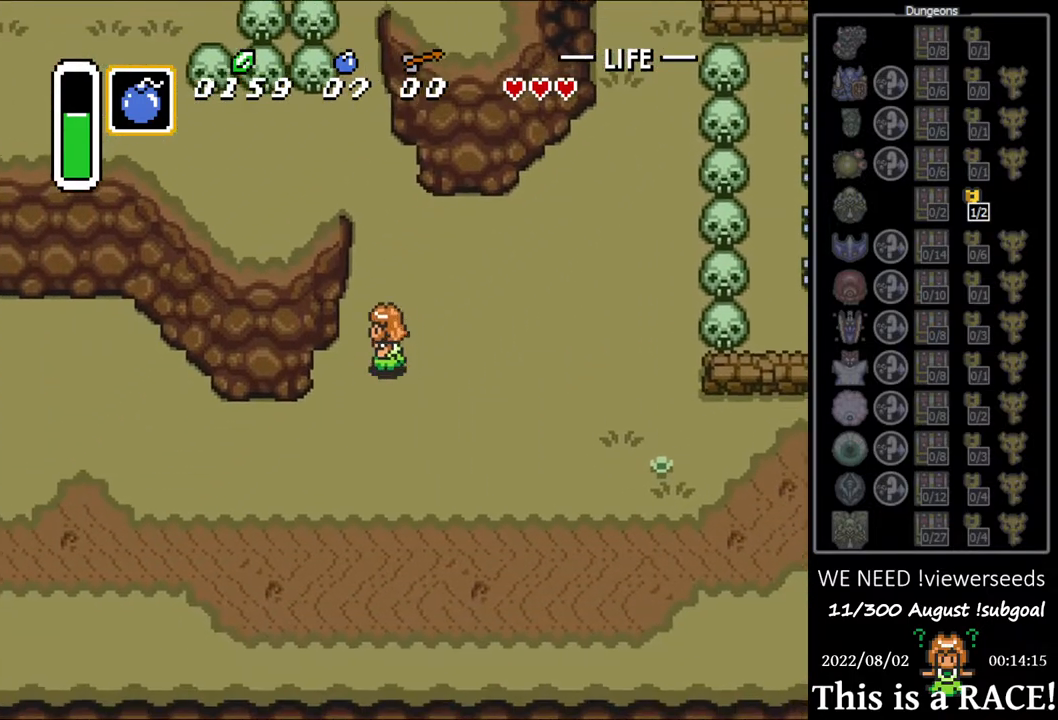
{"buttons": ["DPAD_LEFT"], "events": [[350, "DPAD_DOWN", "up"]]}
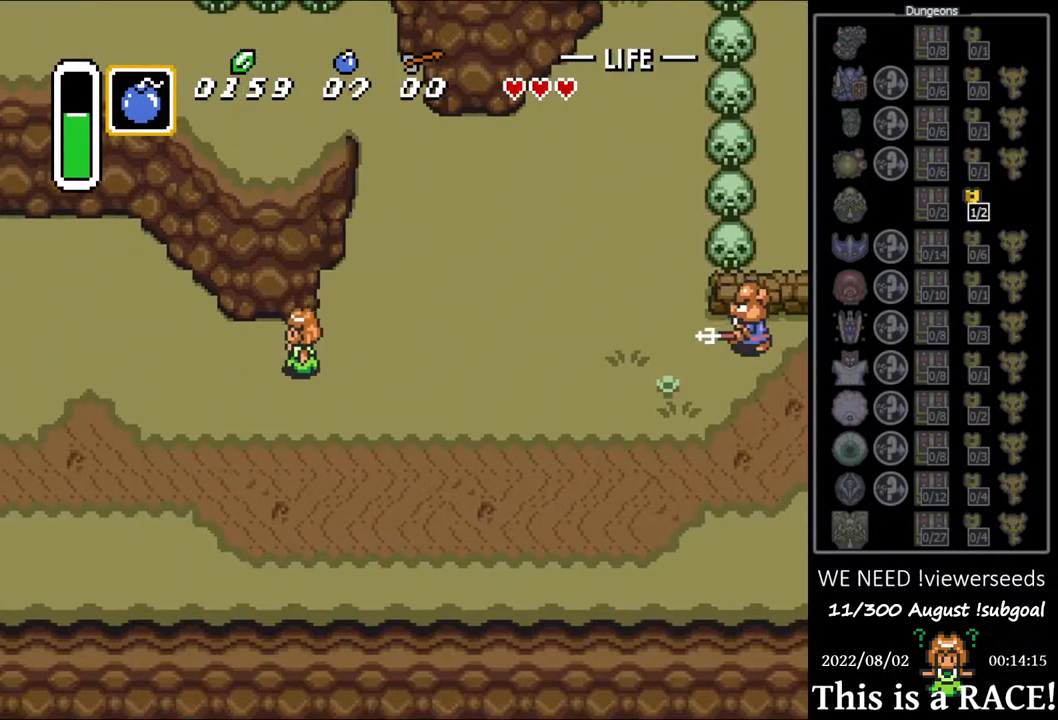
{"buttons": ["DPAD_LEFT"], "events": []}
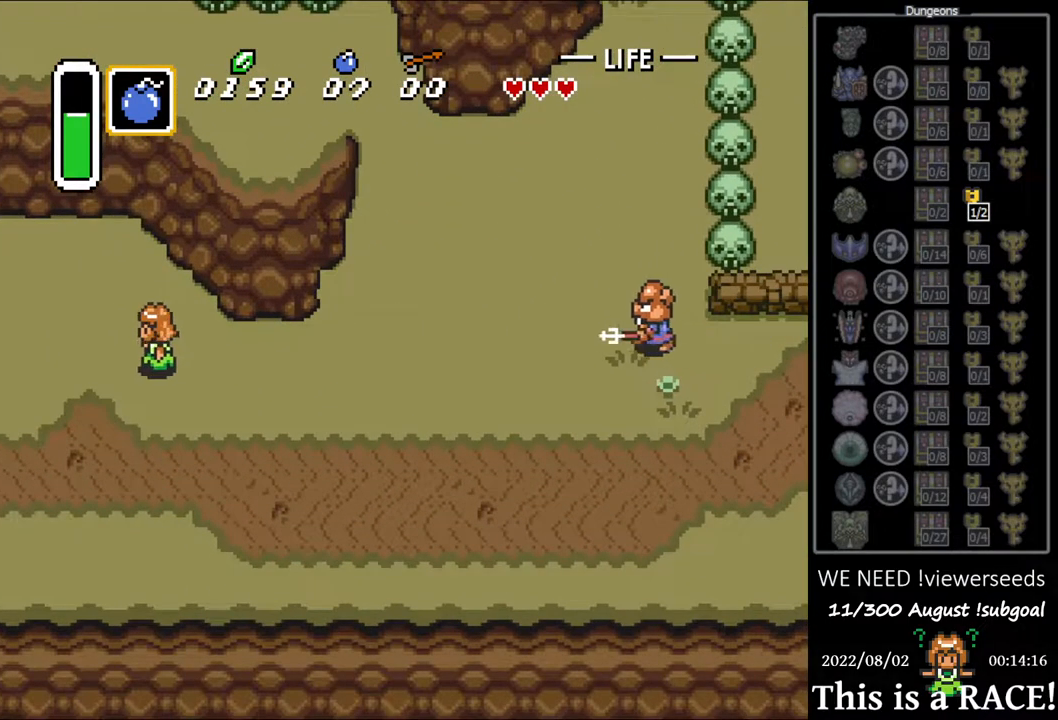
{"buttons": ["DPAD_LEFT"], "events": []}
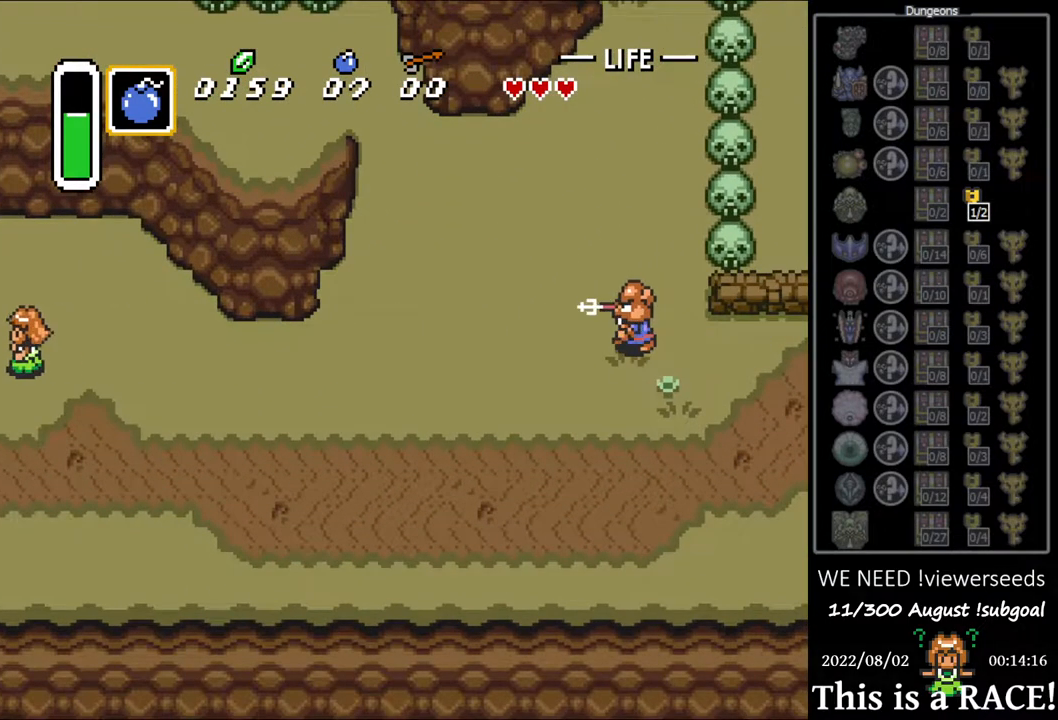
{"buttons": ["DPAD_LEFT"], "events": []}
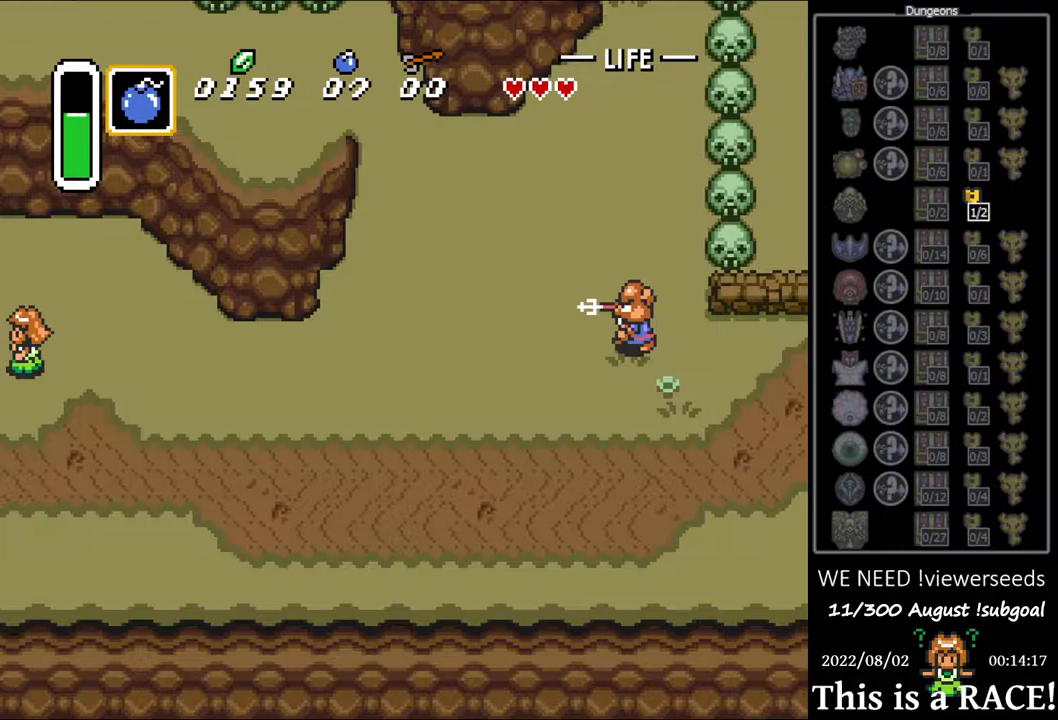
{"buttons": ["DPAD_LEFT"], "events": [[433, "DPAD_DOWN", "down"], [467, "DPAD_DOWN", "up"]]}
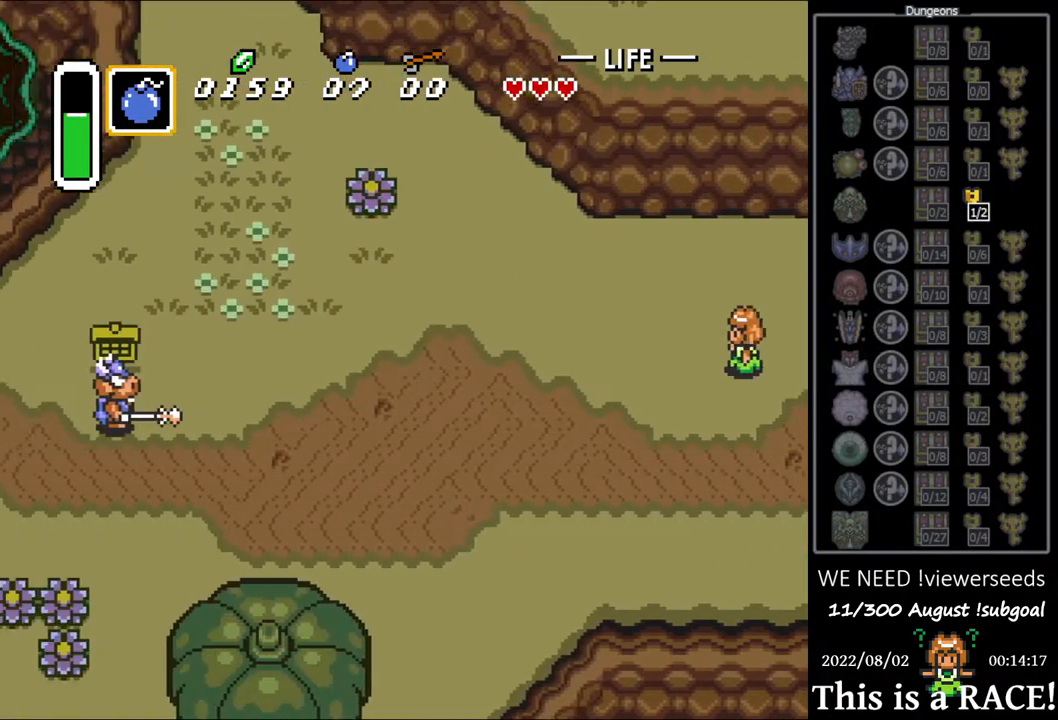
{"buttons": ["DPAD_LEFT"], "events": [[67, "DPAD_DOWN", "down"], [100, "DPAD_DOWN", "up"], [167, "DPAD_DOWN", "down"], [200, "DPAD_DOWN", "up"], [300, "DPAD_DOWN", "down"], [333, "DPAD_DOWN", "up"], [433, "DPAD_DOWN", "down"], [483, "DPAD_DOWN", "up"]]}
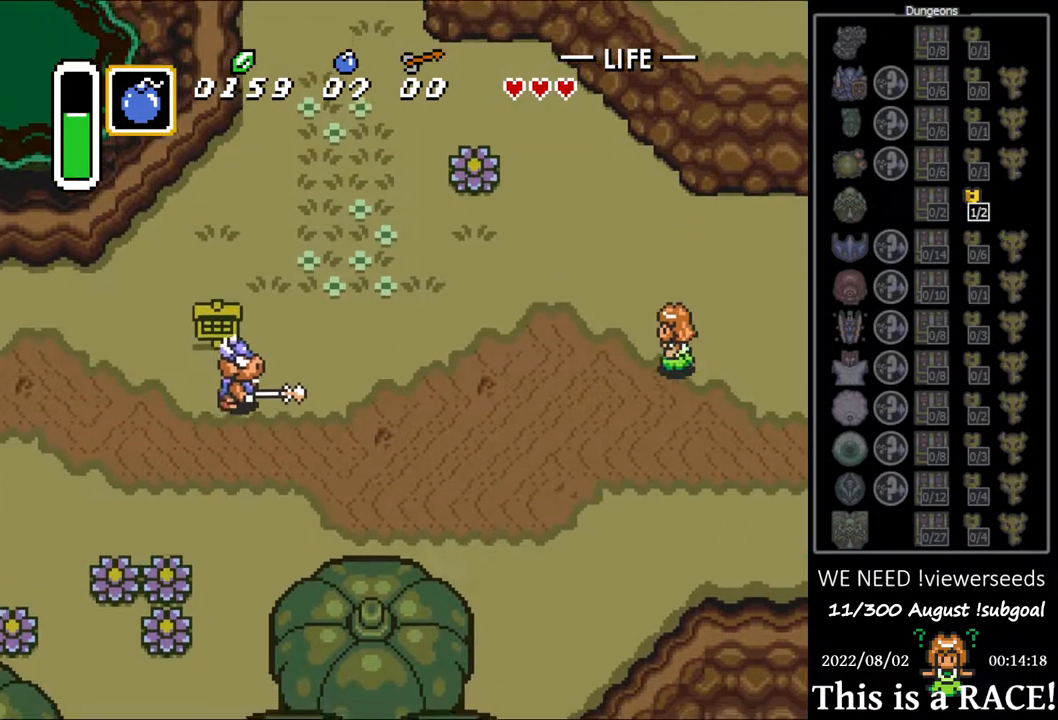
{"buttons": ["DPAD_DOWN", "DPAD_LEFT"], "events": [[83, "DPAD_DOWN", "down"], [117, "DPAD_DOWN", "up"], [183, "DPAD_DOWN", "down"], [250, "DPAD_DOWN", "up"], [317, "DPAD_DOWN", "down"], [383, "DPAD_DOWN", "up"], [450, "DPAD_DOWN", "down"]]}
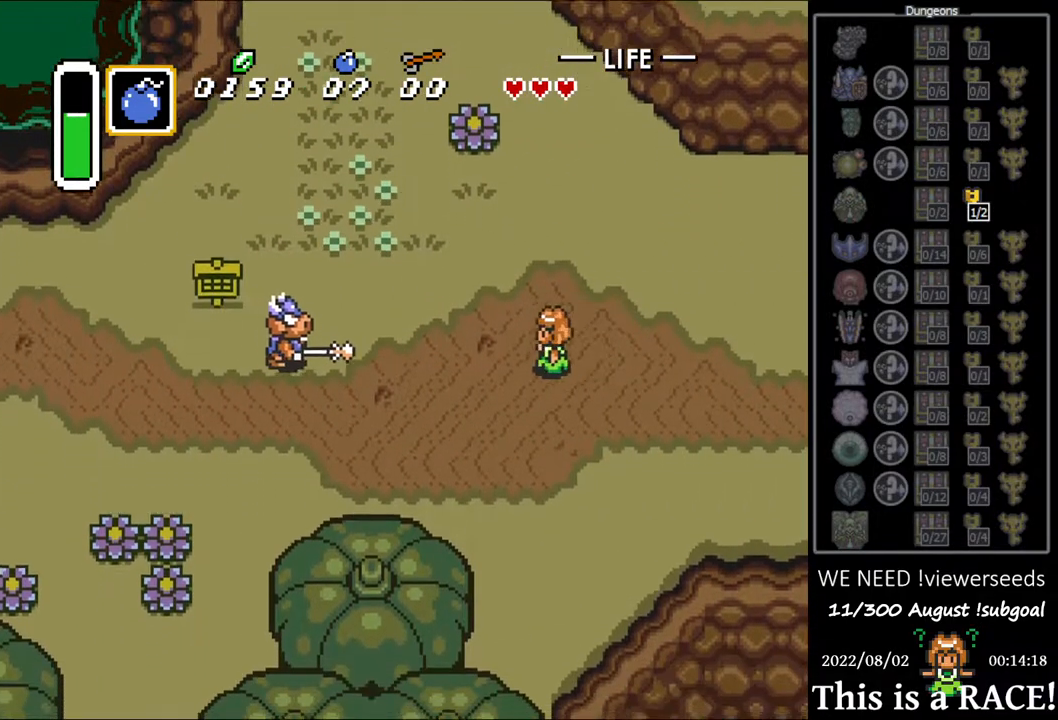
{"buttons": ["DPAD_DOWN", "DPAD_LEFT"], "events": [[17, "DPAD_DOWN", "up"], [83, "DPAD_DOWN", "down"], [150, "DPAD_DOWN", "up"], [217, "DPAD_DOWN", "down"], [283, "DPAD_DOWN", "up"], [367, "DPAD_DOWN", "down"]]}
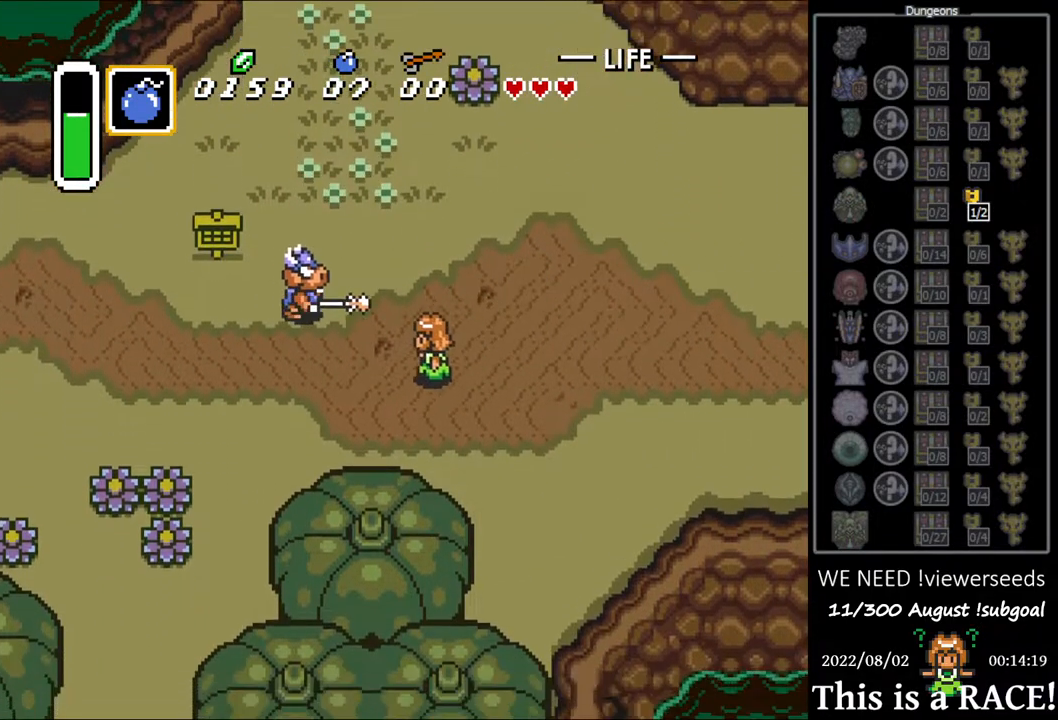
{"buttons": ["DPAD_LEFT"], "events": [[400, "DPAD_DOWN", "up"]]}
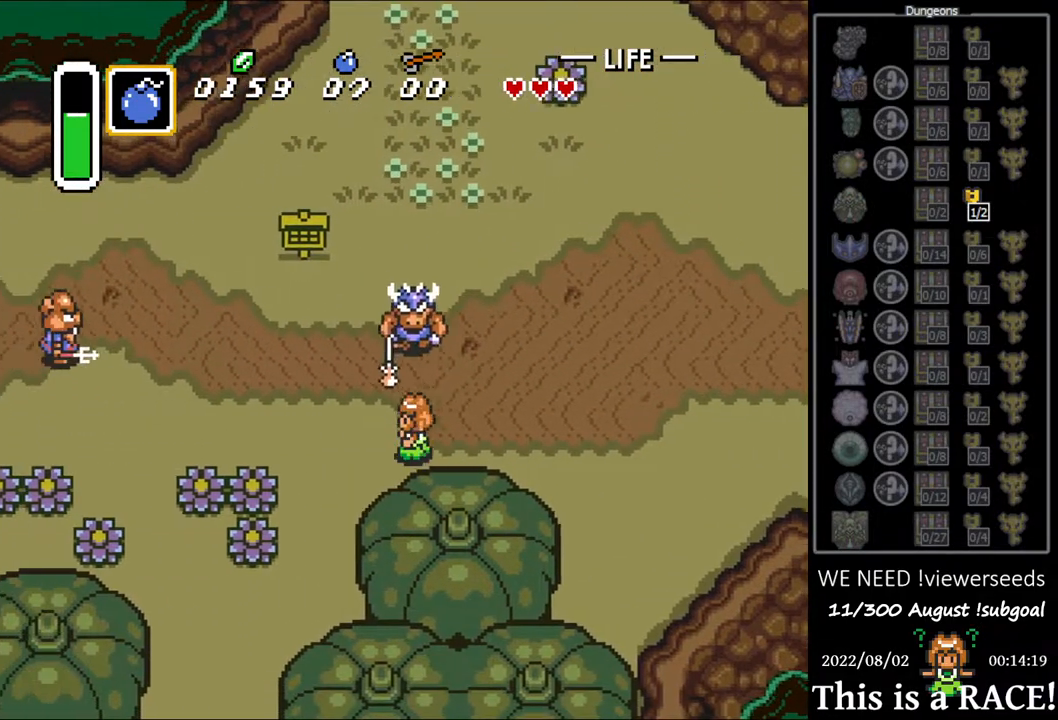
{"buttons": ["DPAD_LEFT"], "events": []}
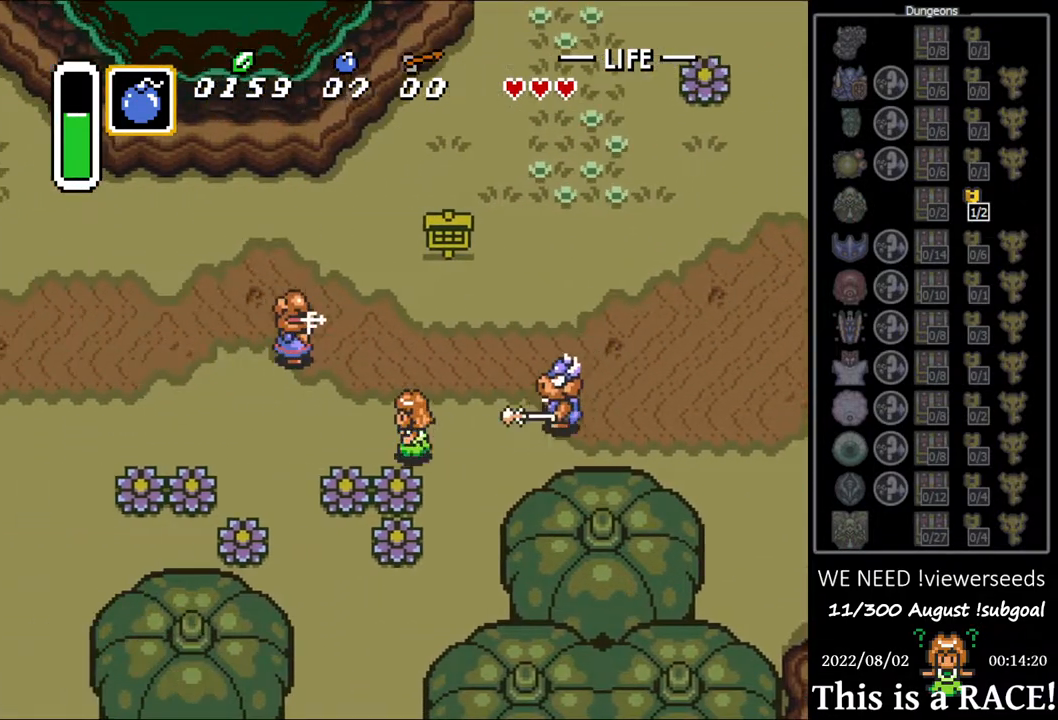
{"buttons": ["DPAD_LEFT"], "events": []}
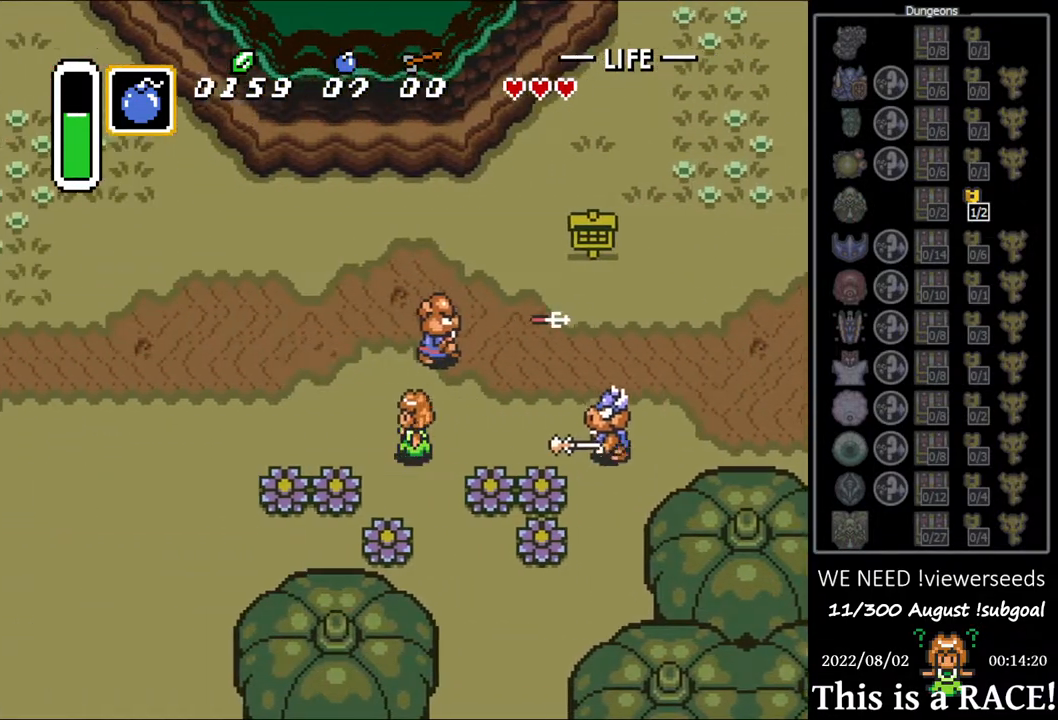
{"buttons": ["DPAD_DOWN", "DPAD_LEFT"], "events": [[367, "DPAD_DOWN", "down"], [400, "DPAD_DOWN", "up"], [500, "DPAD_DOWN", "down"]]}
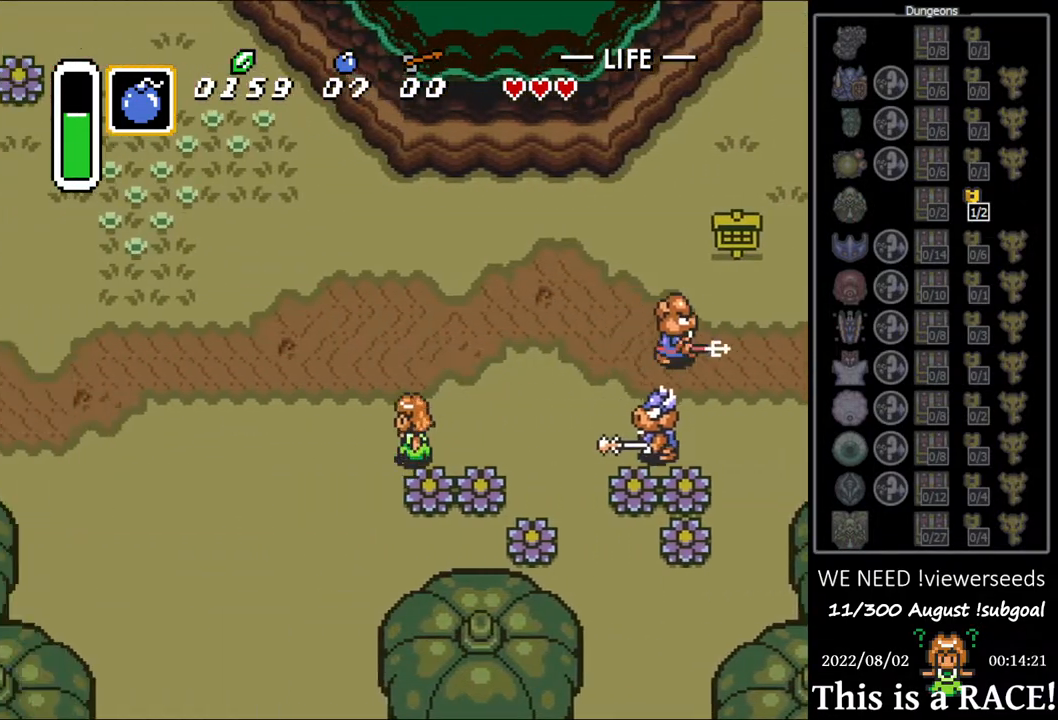
{"buttons": ["DPAD_LEFT"], "events": [[33, "DPAD_DOWN", "up"], [100, "DPAD_DOWN", "down"], [167, "DPAD_DOWN", "up"], [233, "DPAD_DOWN", "down"], [300, "DPAD_DOWN", "up"]]}
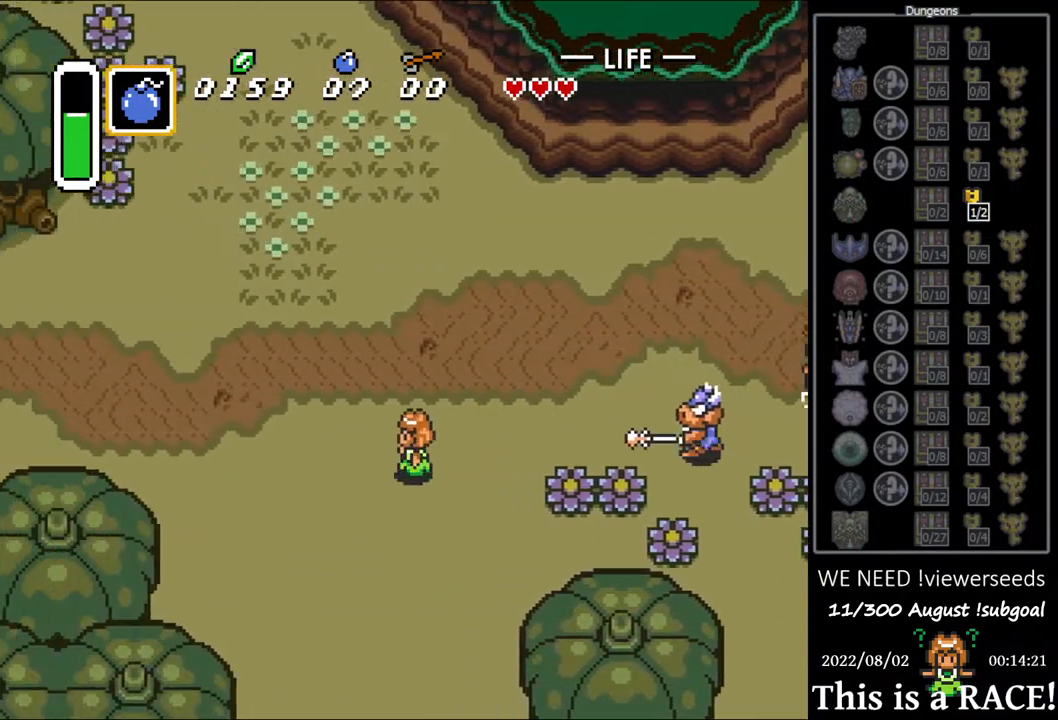
{"buttons": ["DPAD_LEFT"], "events": []}
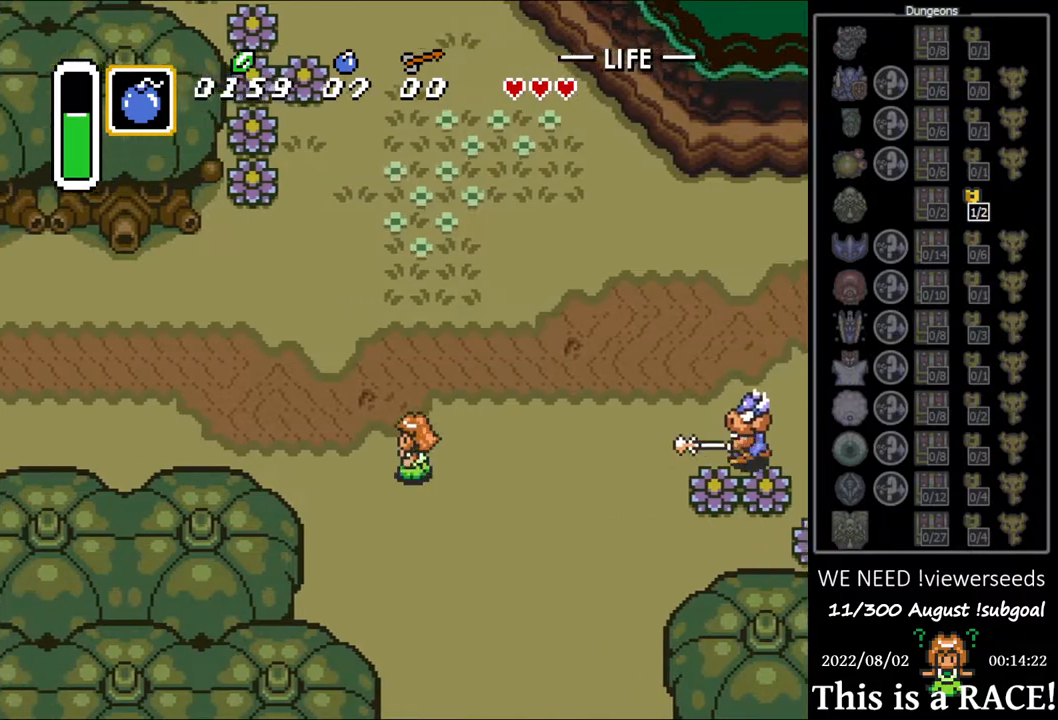
{"buttons": ["DPAD_LEFT"], "events": [[367, "DPAD_DOWN", "down"], [400, "DPAD_DOWN", "up"], [467, "DPAD_DOWN", "down"], [500, "DPAD_DOWN", "up"]]}
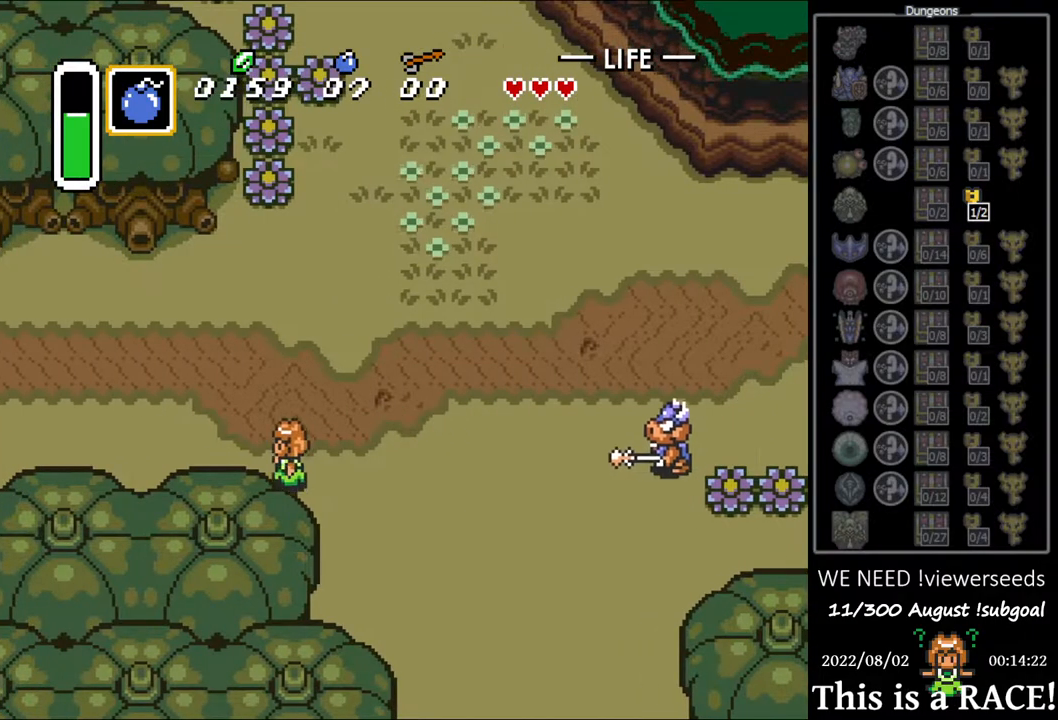
{"buttons": ["DPAD_DOWN", "DPAD_LEFT"], "events": [[100, "DPAD_DOWN", "down"], [133, "DPAD_DOWN", "up"], [233, "DPAD_DOWN", "down"], [267, "DPAD_DOWN", "up"], [367, "DPAD_DOWN", "down"], [400, "DPAD_DOWN", "up"], [500, "DPAD_DOWN", "down"]]}
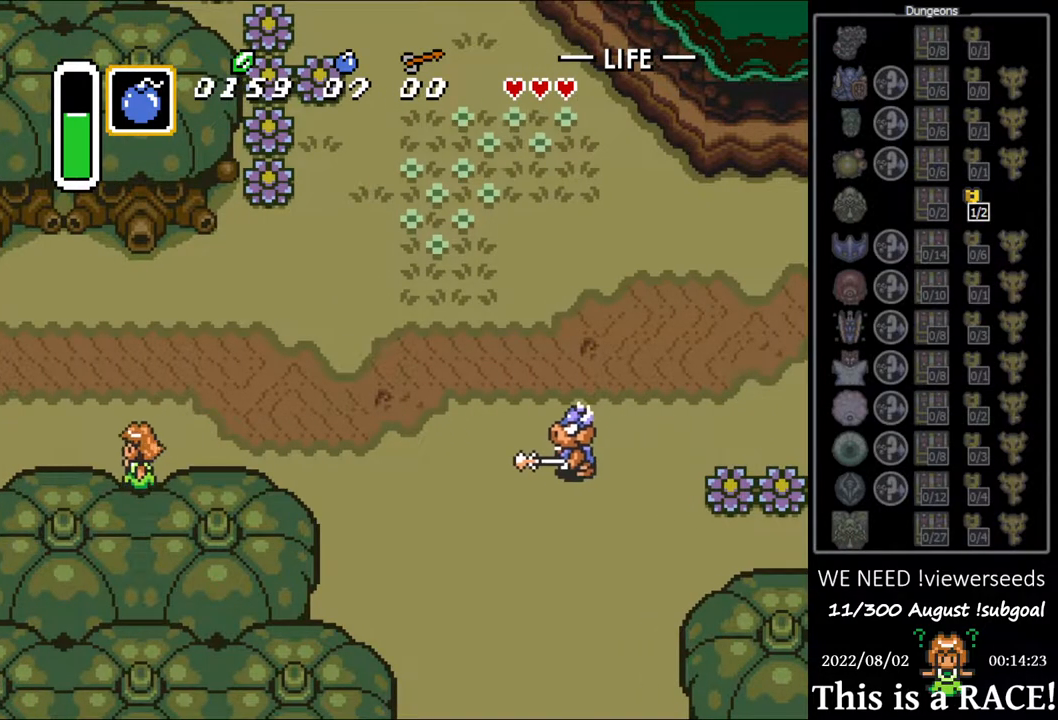
{"buttons": ["DPAD_LEFT"], "events": [[50, "DPAD_DOWN", "up"], [150, "DPAD_DOWN", "down"], [183, "DPAD_DOWN", "up"], [283, "DPAD_DOWN", "down"], [317, "DPAD_DOWN", "up"], [417, "DPAD_DOWN", "down"], [483, "DPAD_DOWN", "up"]]}